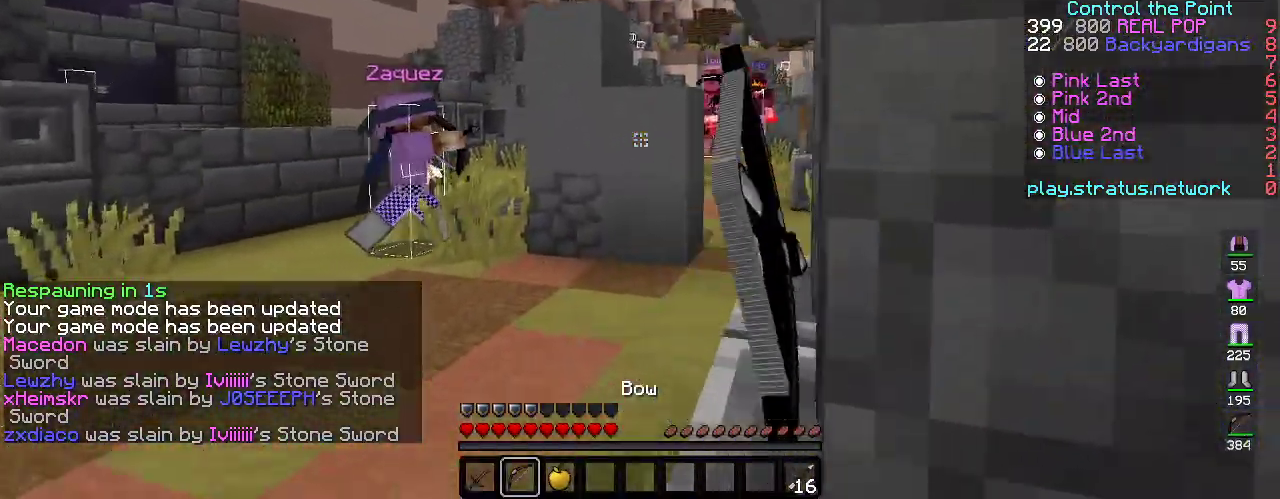
Gameplay with keyboard; each line is a JSON object with the keys held at the frame after it. "events" lists presses ("down") and releases ("up") of "a", "d", "s", "space" and "w" between this image and that frame as [ms after this image, input, new state], when the widget could be followed in between. No other keys are recorded. Mouse input is not recorded.
{"keys": ["a", "w"], "events": [[267, "w", "up"], [483, "w", "down"]]}
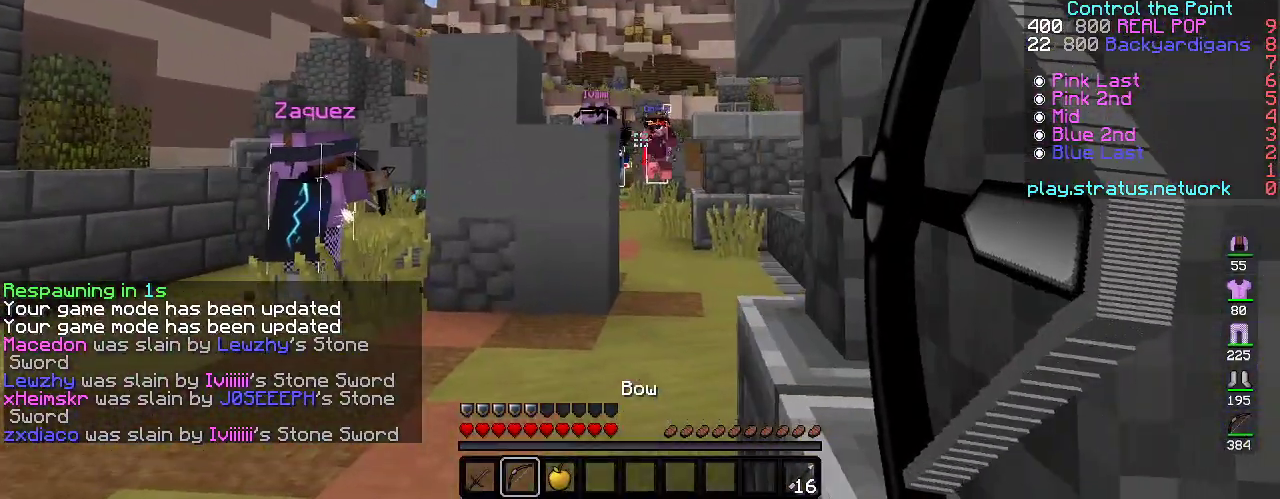
{"keys": ["space", "w"], "events": [[217, "a", "up"], [350, "space", "down"]]}
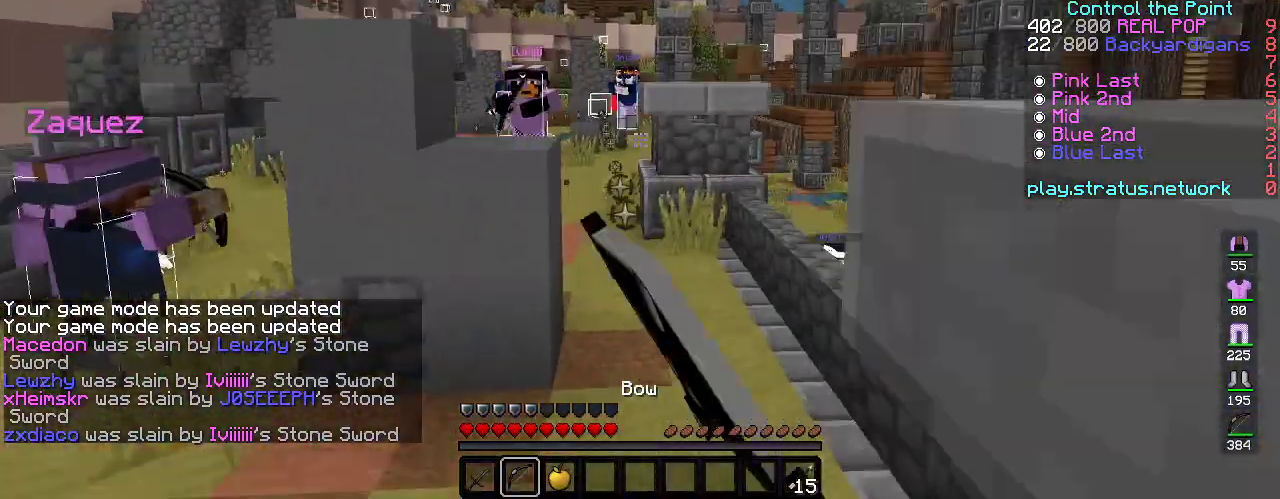
{"keys": ["d", "w"], "events": [[133, "space", "up"], [217, "d", "down"]]}
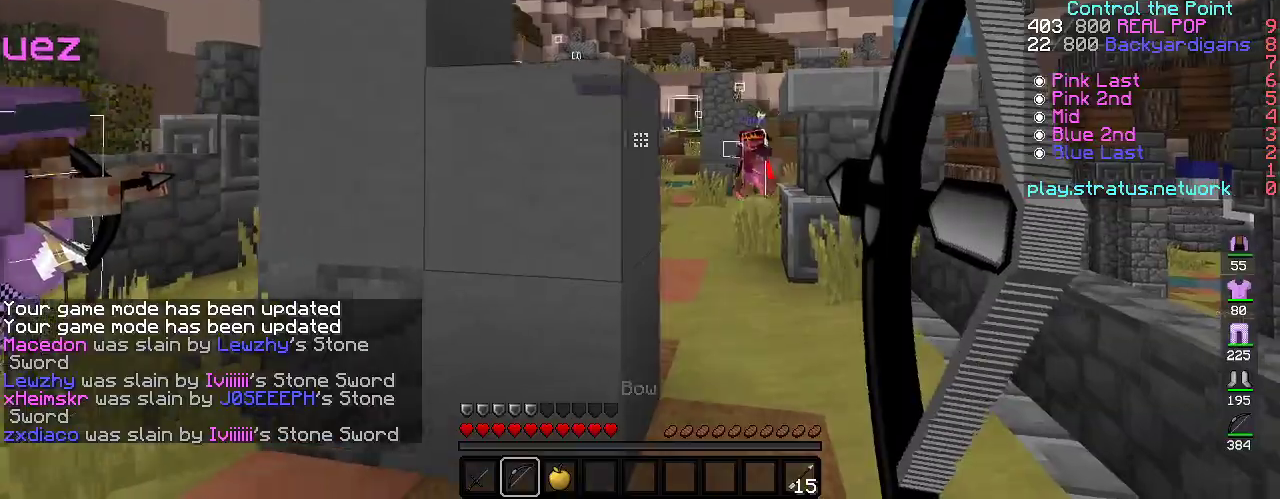
{"keys": ["d", "w"], "events": []}
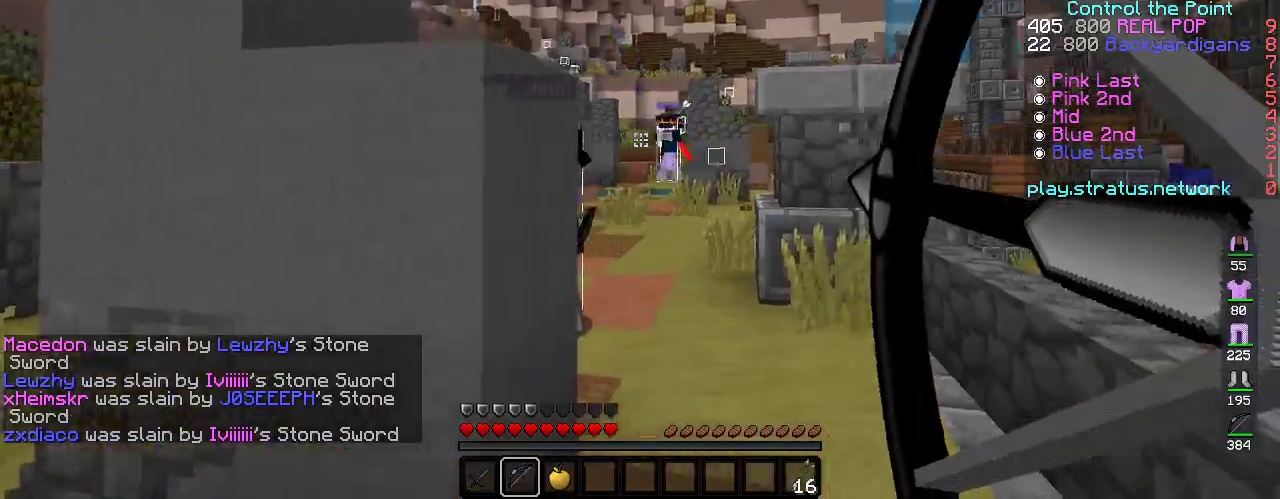
{"keys": ["d", "w"], "events": []}
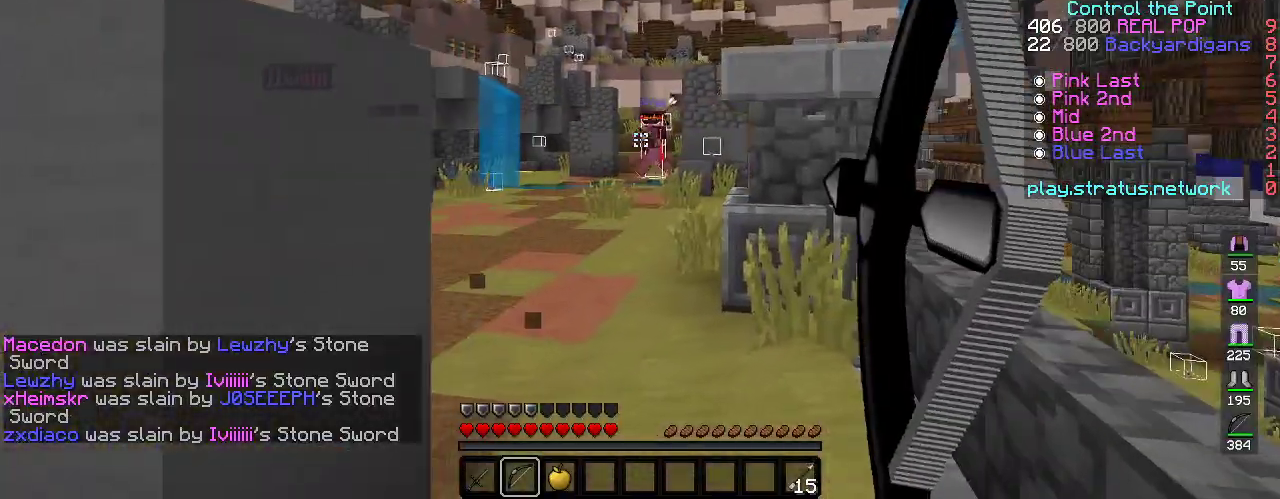
{"keys": ["d", "w"], "events": []}
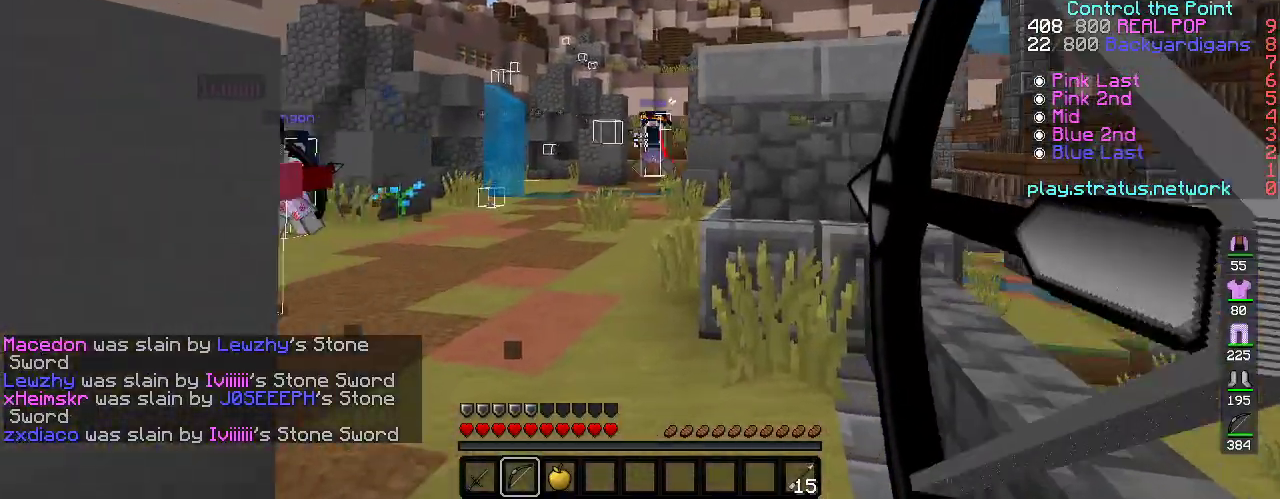
{"keys": ["d", "w"], "events": [[50, "d", "up"], [217, "d", "down"]]}
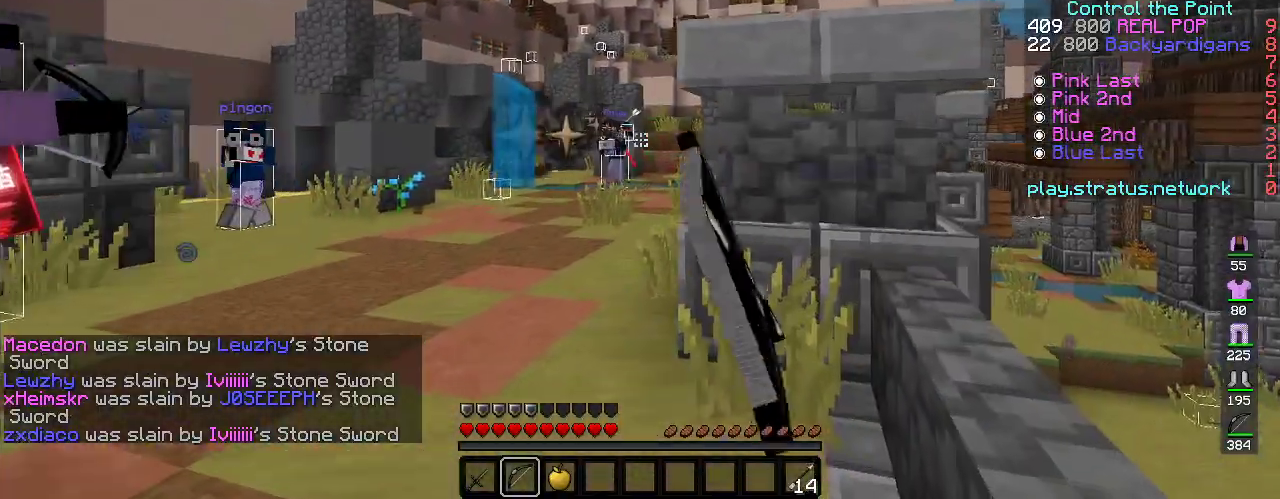
{"keys": ["a", "d", "s"], "events": [[300, "w", "up"], [417, "s", "down"], [483, "a", "down"]]}
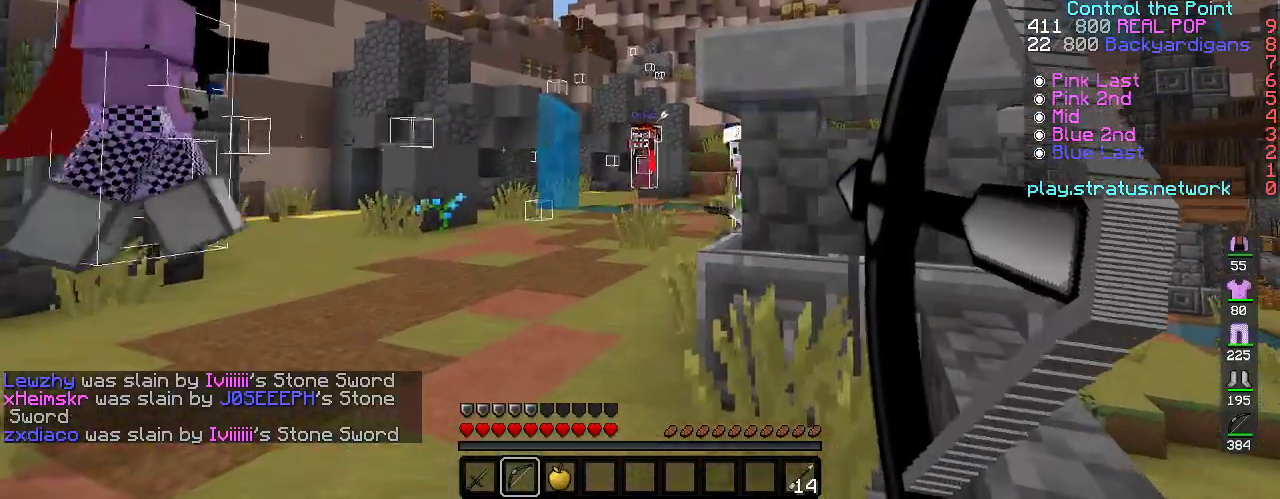
{"keys": ["a", "d"], "events": [[17, "d", "up"], [467, "d", "down"], [483, "s", "up"]]}
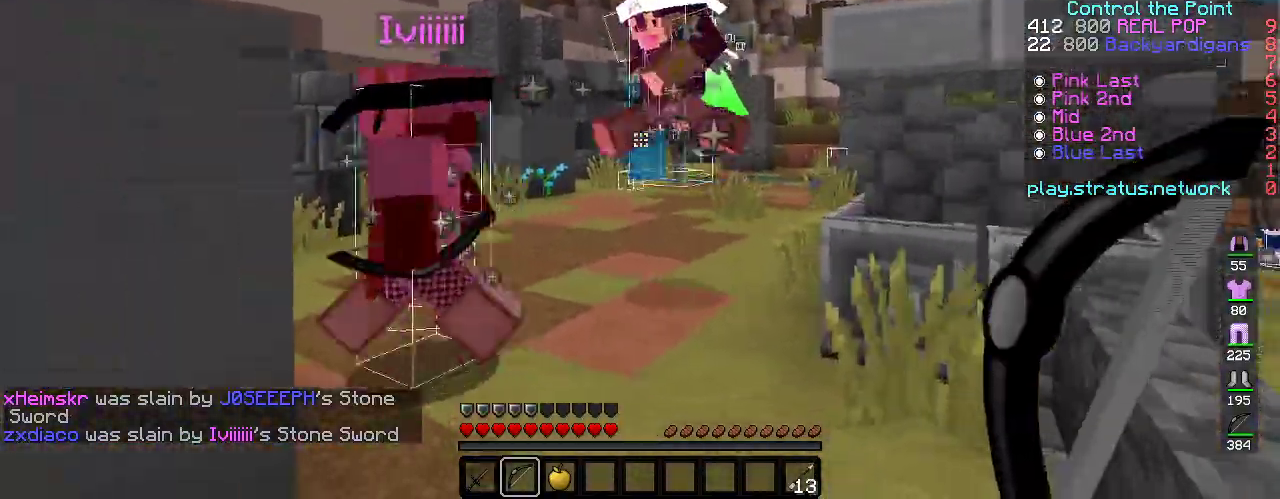
{"keys": ["w"], "events": [[17, "w", "down"], [33, "a", "up"], [117, "d", "up"], [117, "space", "down"], [367, "space", "up"]]}
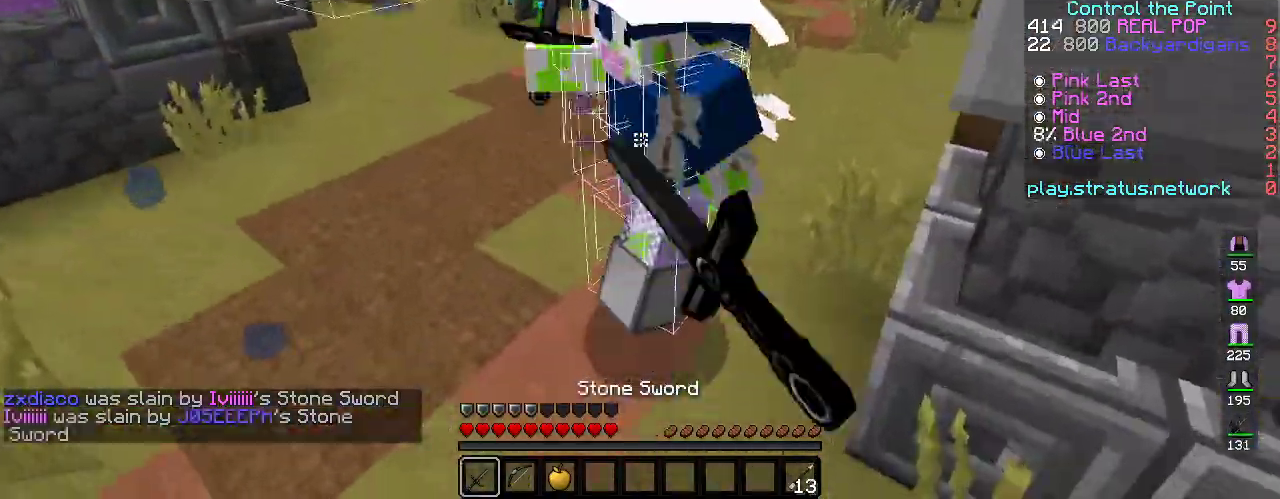
{"keys": ["w"], "events": []}
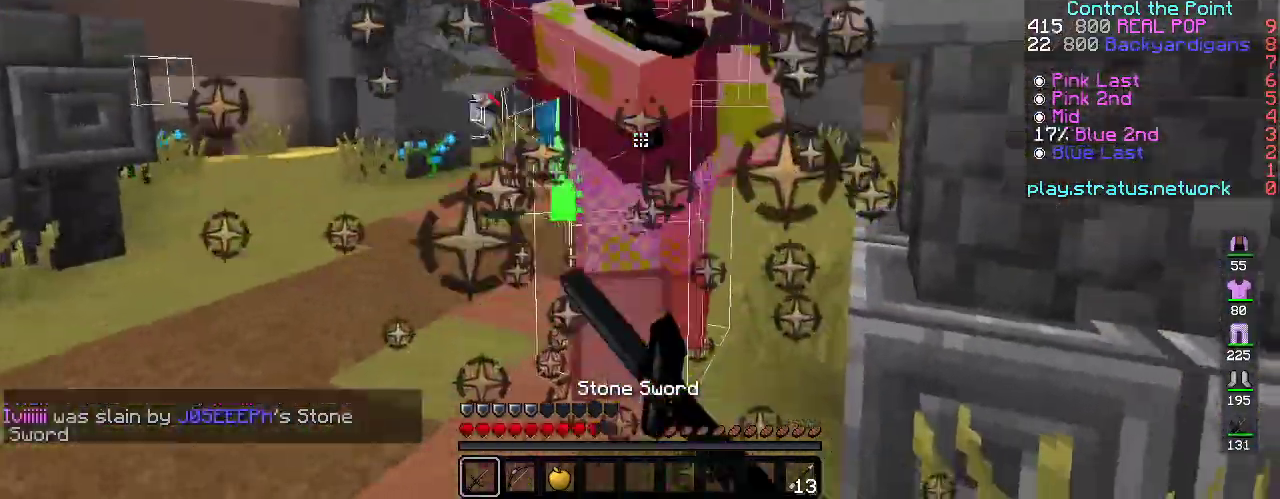
{"keys": ["w"], "events": []}
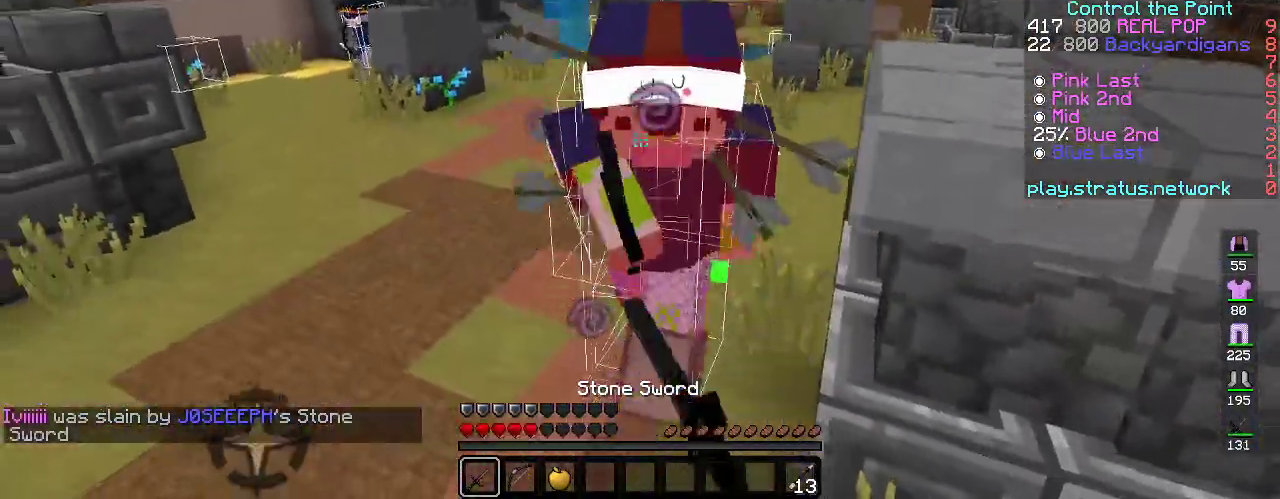
{"keys": ["w"], "events": []}
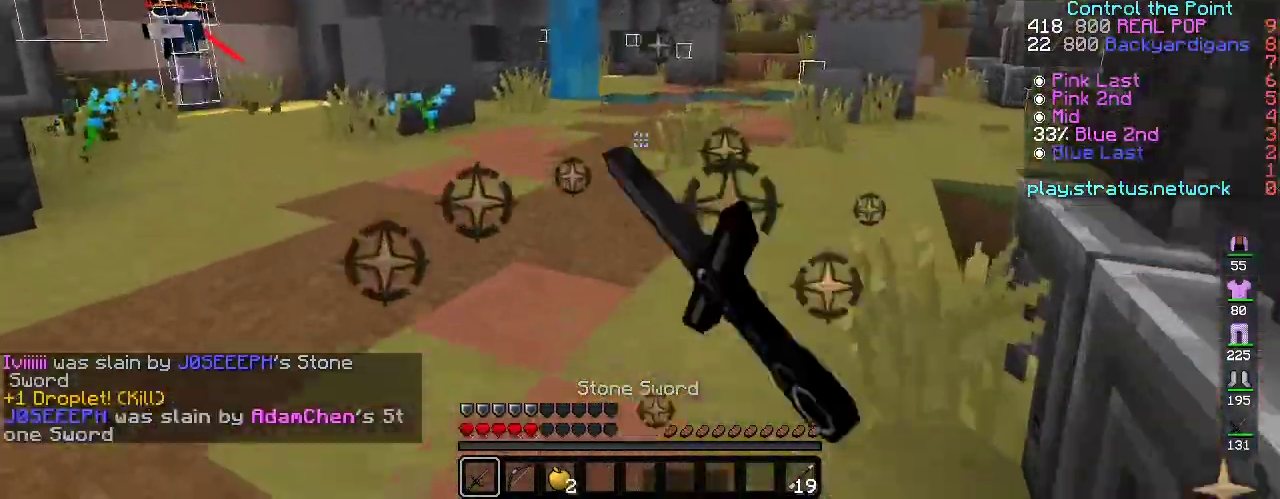
{"keys": ["w"], "events": []}
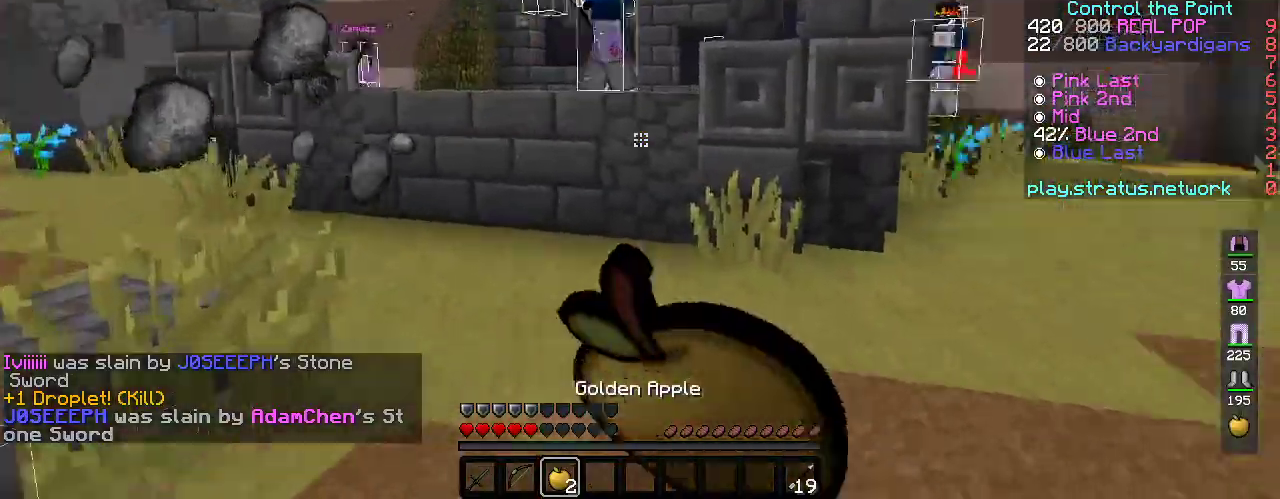
{"keys": ["a", "s"], "events": [[250, "w", "up"], [300, "s", "down"], [483, "a", "down"]]}
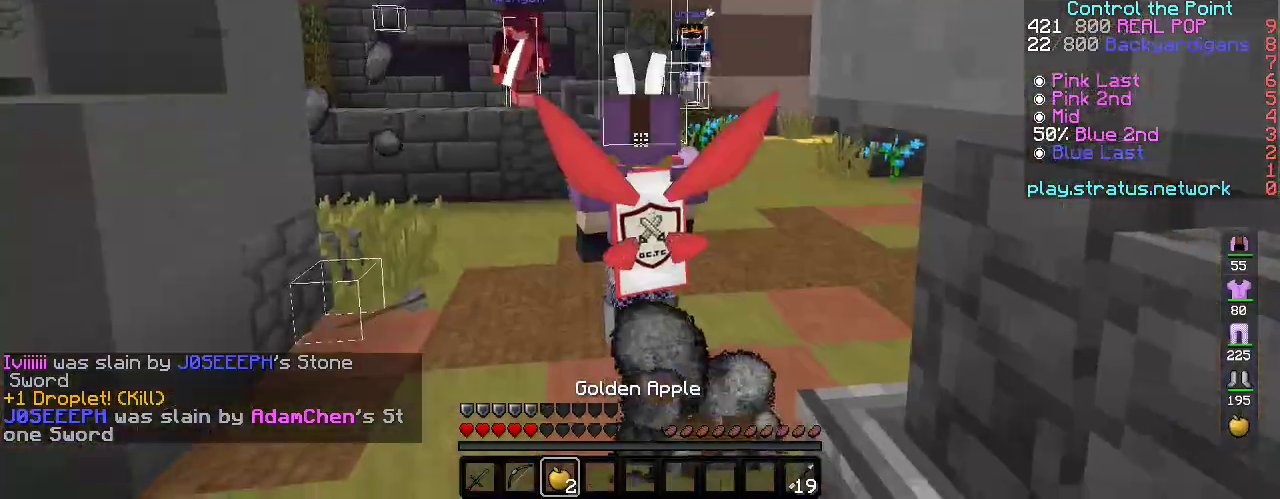
{"keys": ["a", "s"], "events": []}
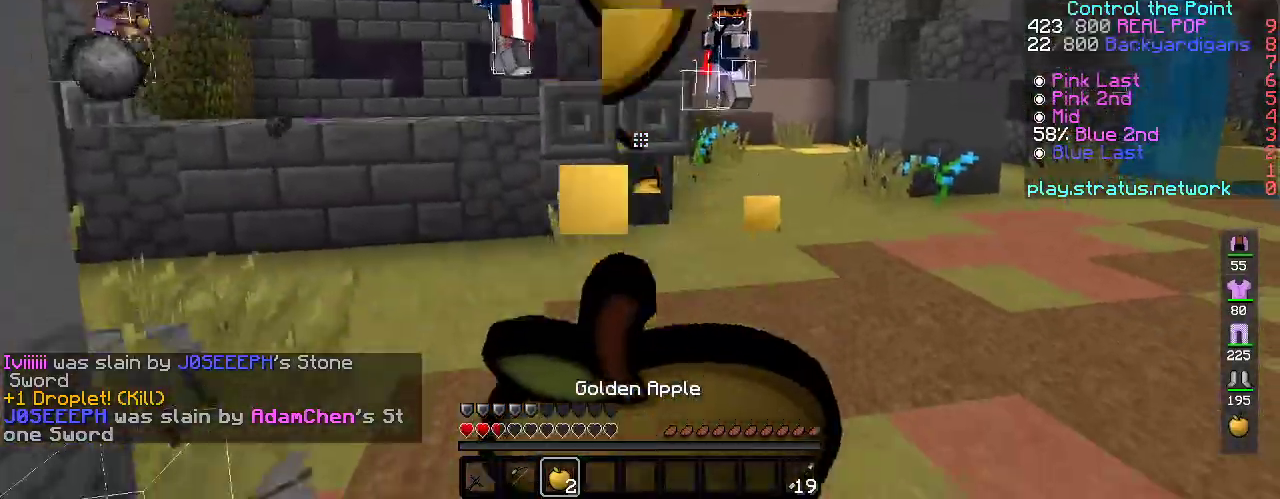
{"keys": ["d", "s"], "events": [[233, "d", "down"], [333, "a", "up"]]}
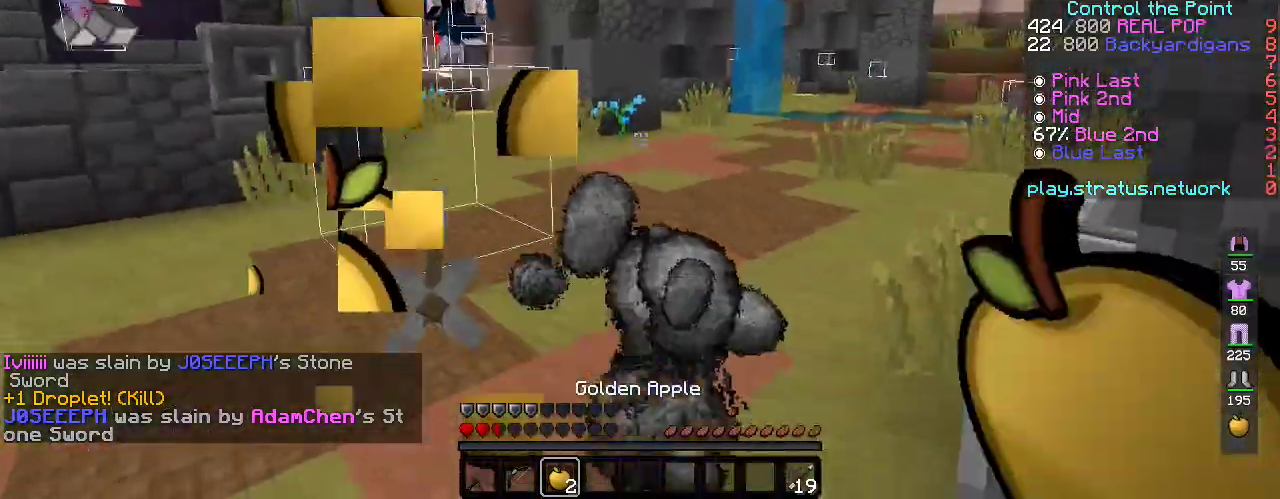
{"keys": ["a", "s"], "events": [[250, "d", "up"], [417, "a", "down"]]}
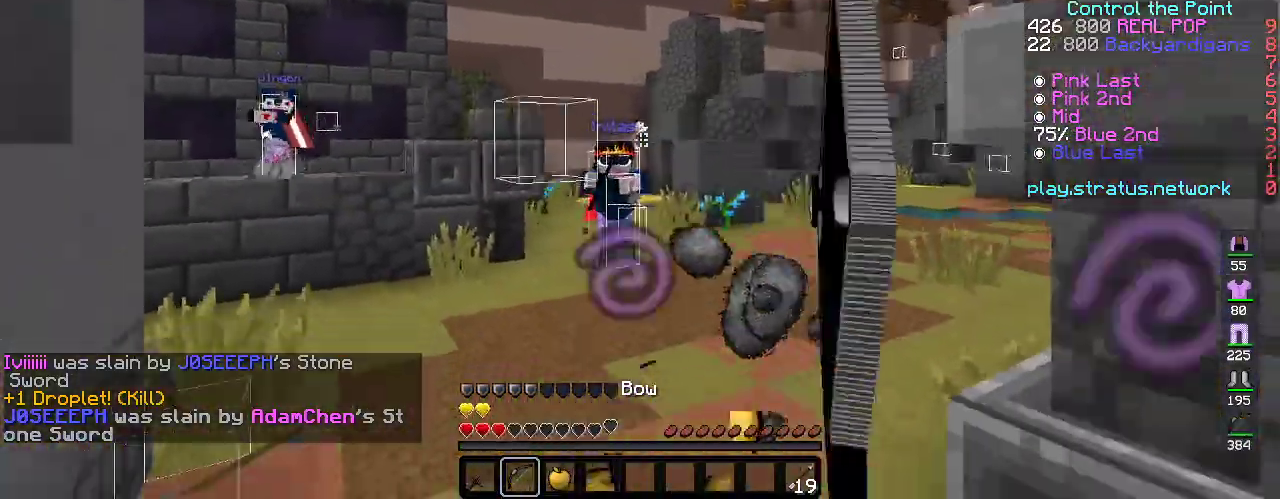
{"keys": ["d"], "events": [[233, "d", "down"], [317, "a", "up"], [350, "s", "up"]]}
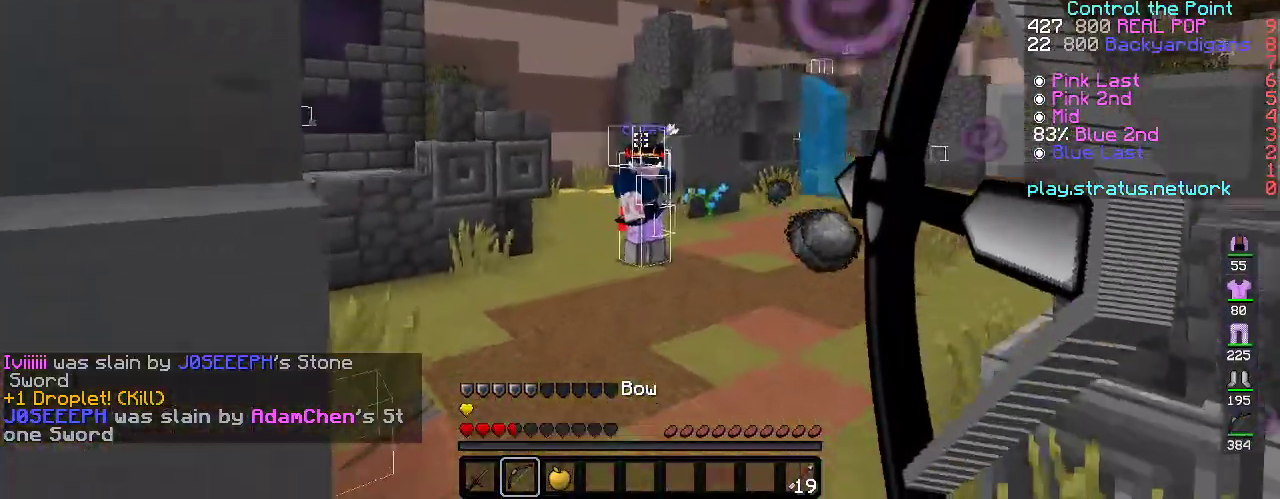
{"keys": ["d", "w"], "events": [[467, "w", "down"]]}
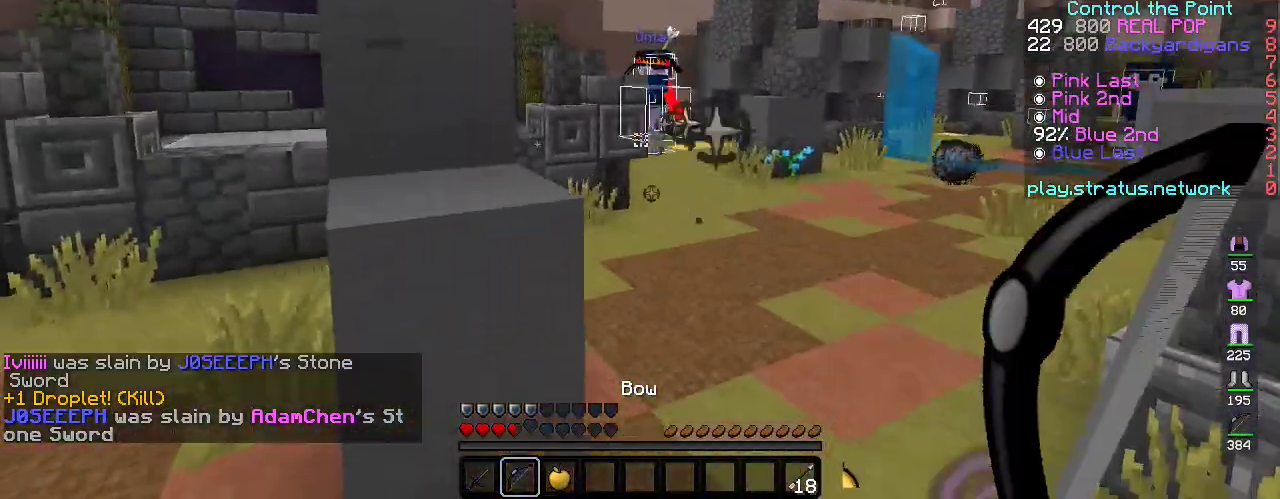
{"keys": ["a", "w"], "events": [[17, "a", "down"], [83, "d", "up"], [133, "space", "down"], [383, "space", "up"]]}
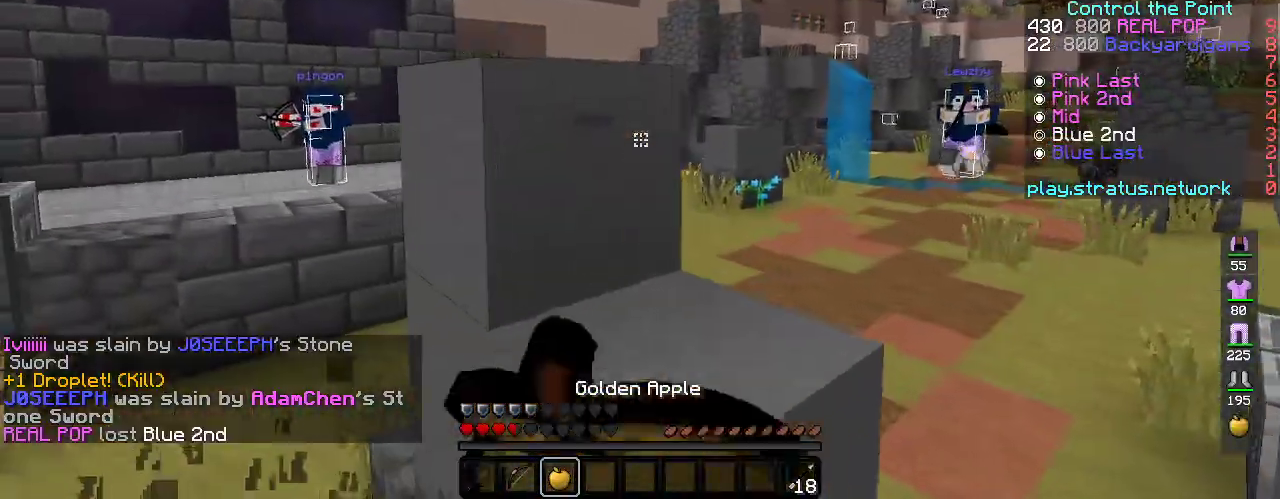
{"keys": ["a", "s"], "events": [[233, "w", "up"], [383, "s", "down"]]}
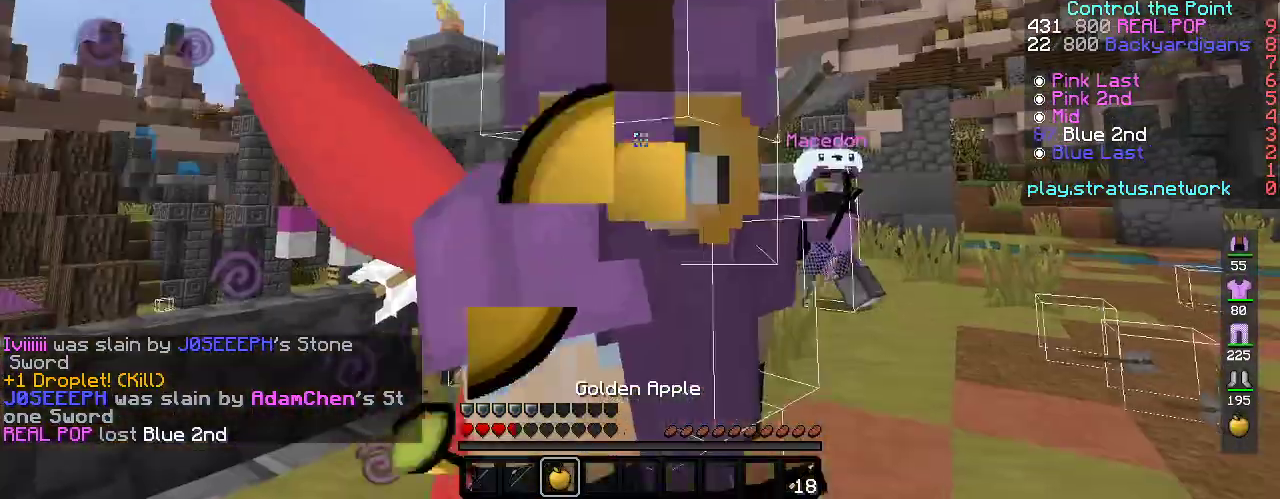
{"keys": ["a"], "events": [[317, "d", "down"], [417, "s", "up"], [500, "d", "up"]]}
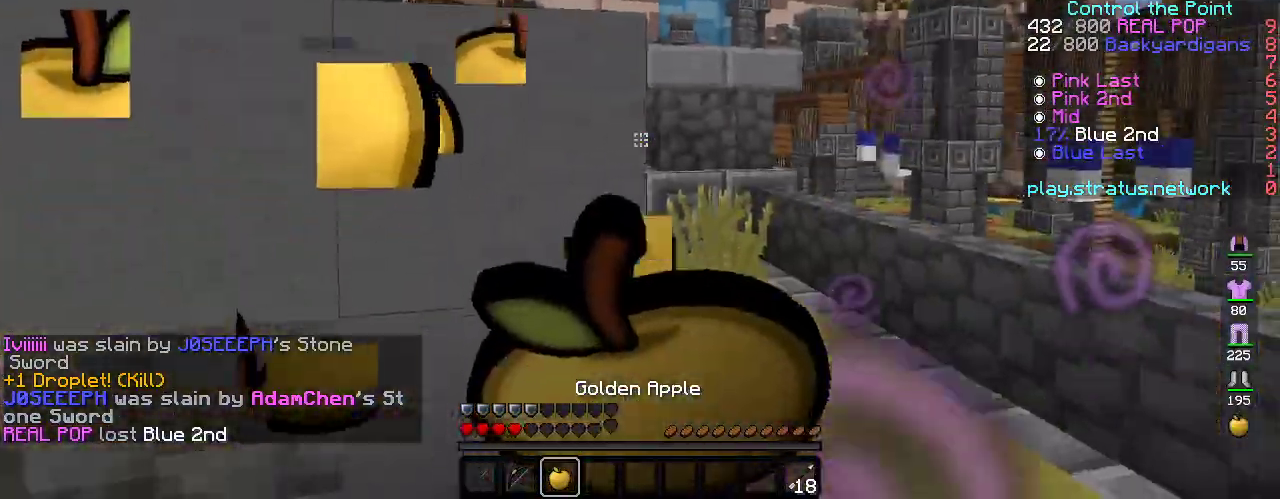
{"keys": ["d", "w"], "events": [[183, "d", "down"], [183, "w", "down"], [250, "a", "up"]]}
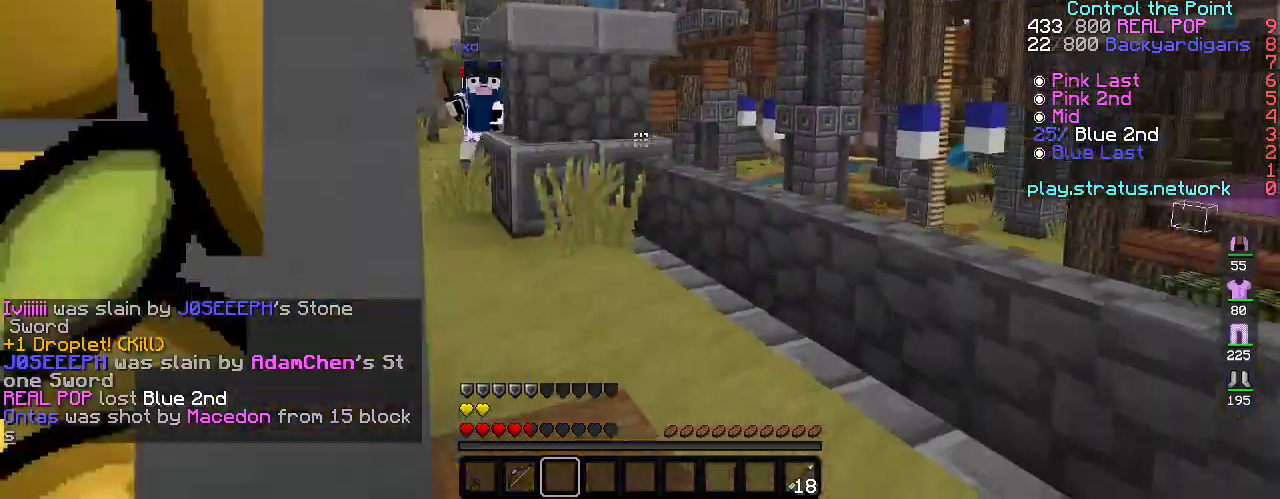
{"keys": ["d"], "events": [[50, "space", "down"], [267, "w", "up"], [300, "space", "up"]]}
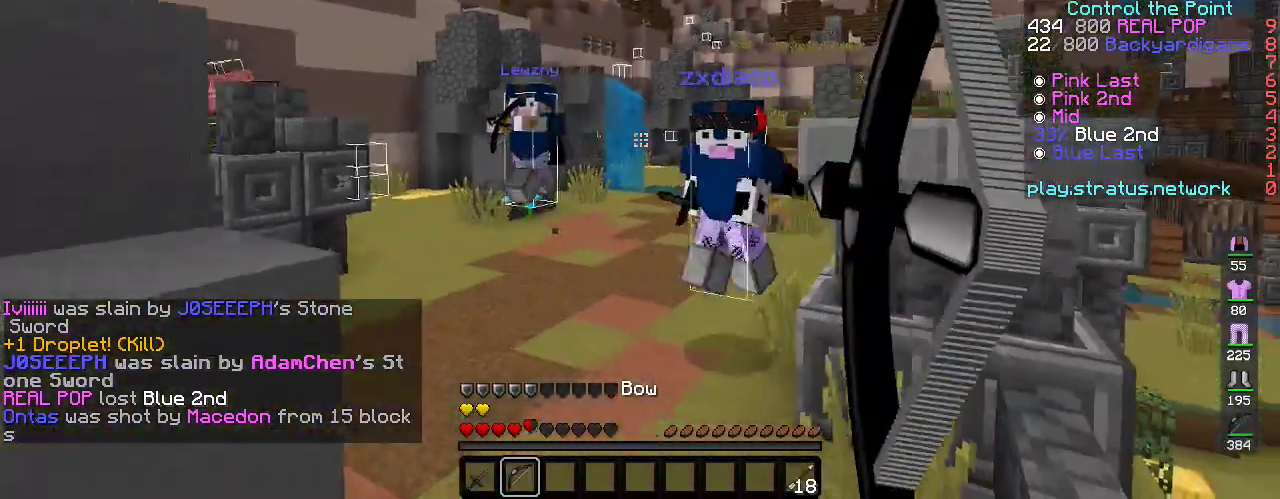
{"keys": ["d", "w"], "events": [[100, "w", "down"]]}
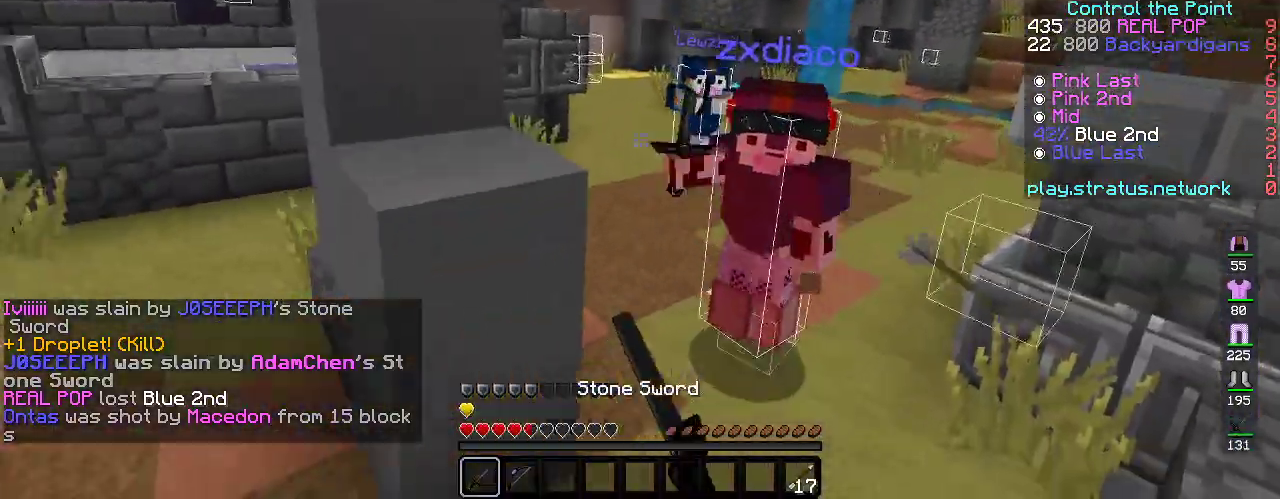
{"keys": ["w"], "events": [[183, "d", "up"]]}
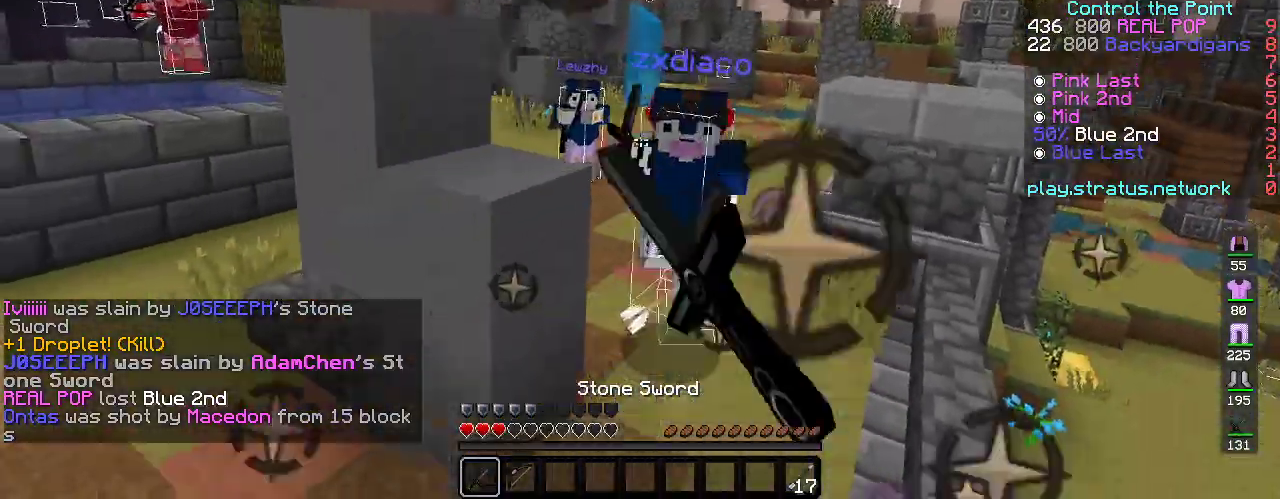
{"keys": ["w"], "events": []}
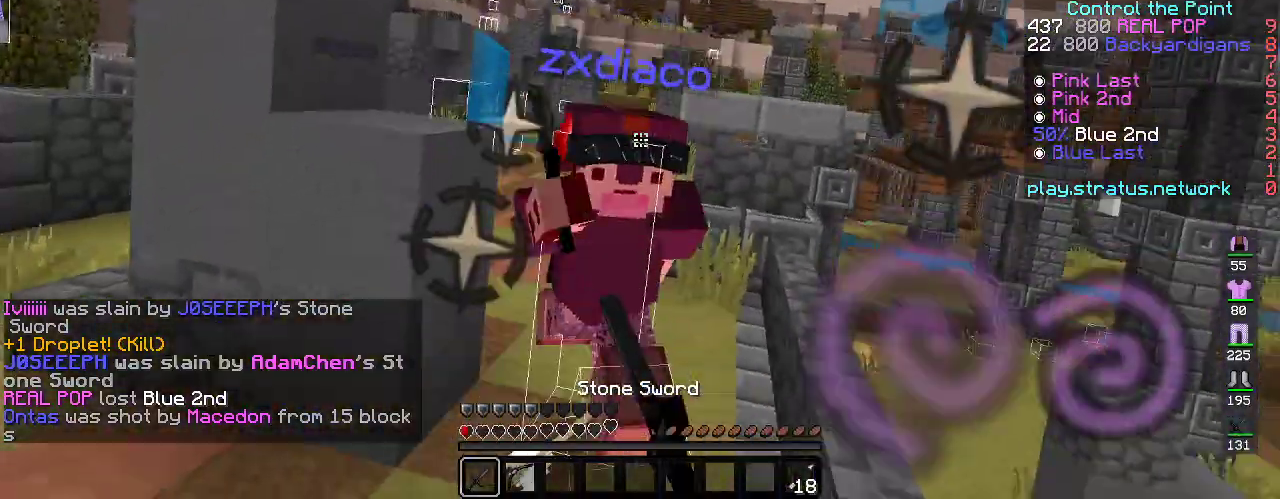
{"keys": ["space", "w"], "events": [[117, "space", "down"]]}
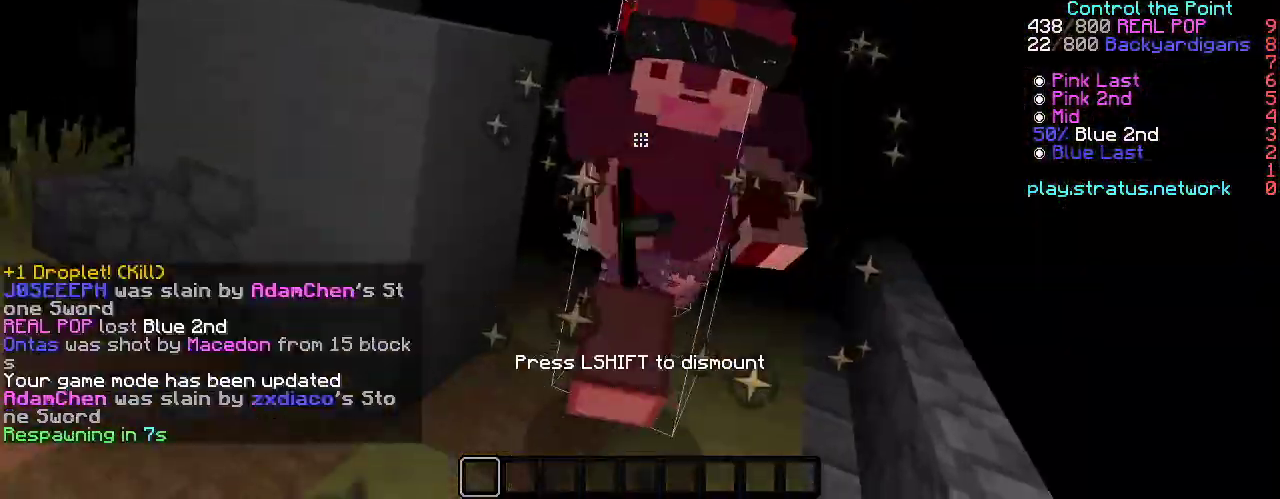
{"keys": ["w"], "events": [[233, "space", "up"]]}
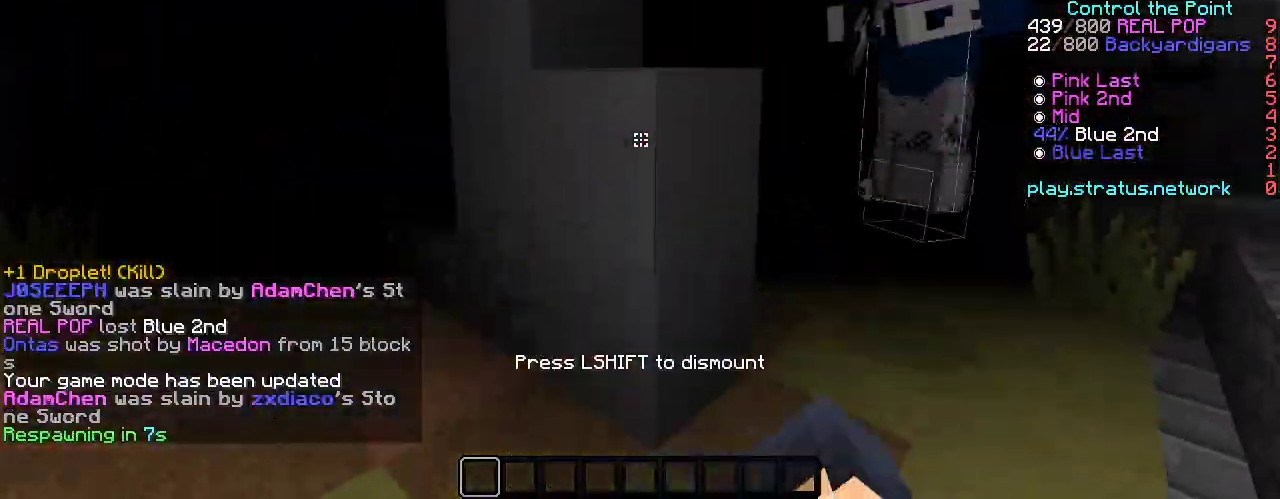
{"keys": ["w"], "events": []}